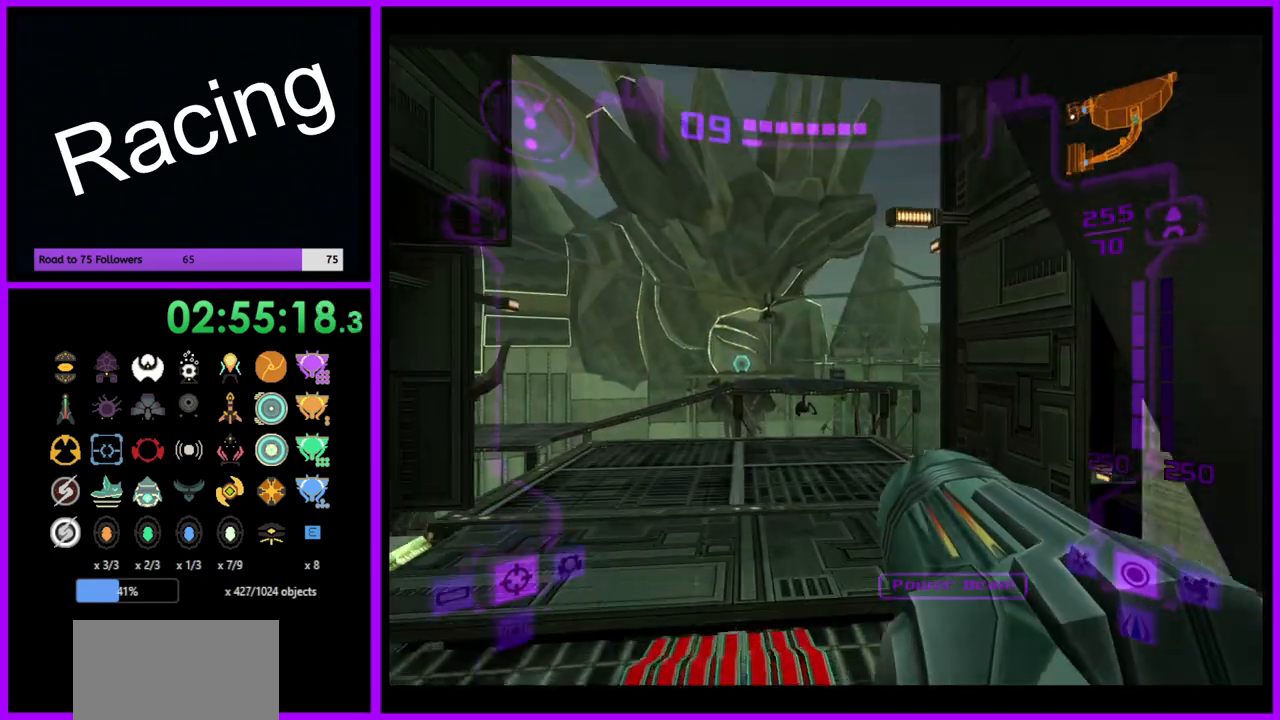
Gameplay with a controller (Nintendo layout); each line is a JSON object with the inputs held at the frame after it. "events" lists button and stick changes between this image and that frame as [ms after this image, input, new state], when the widget could be followed in between. Not read: L3 R3.
{"buttons": ["L1"], "left_stick": "up", "right_stick": "center", "events": []}
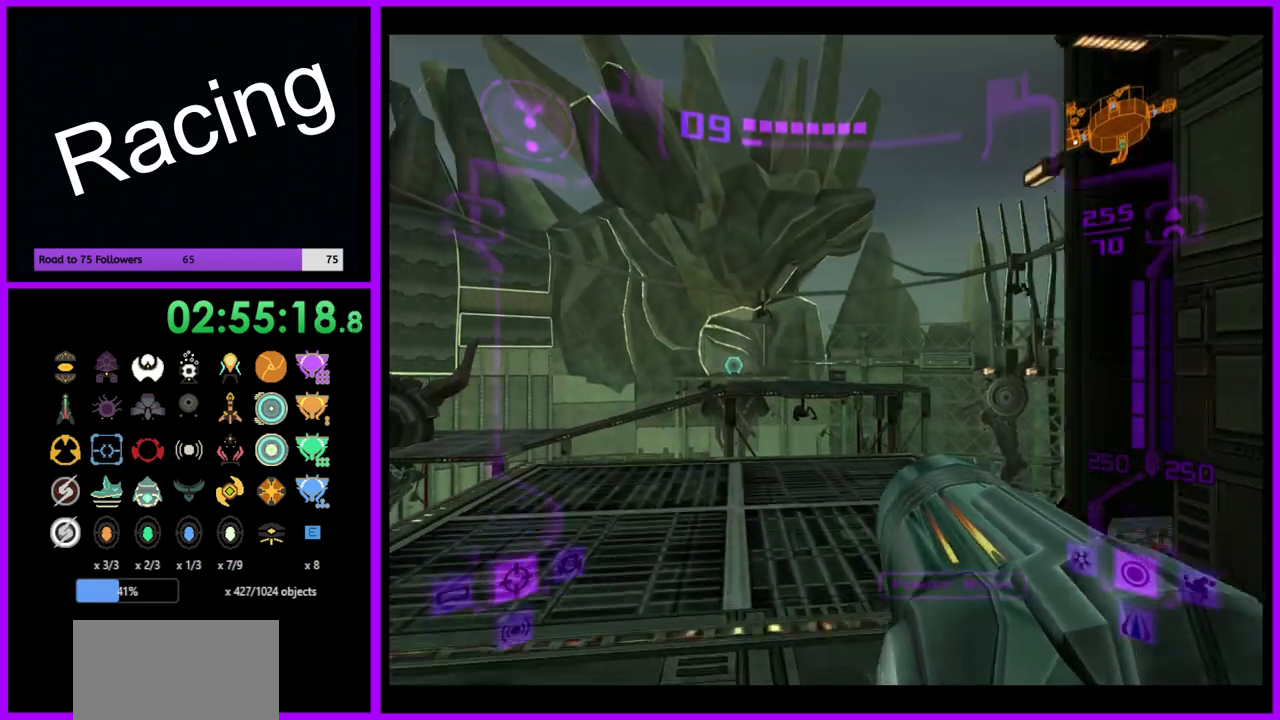
{"buttons": [], "left_stick": "up-right", "right_stick": "center", "events": [[133, "B", "down"], [300, "B", "up"], [367, "L1", "up"], [433, "left_stick", "up-right"]]}
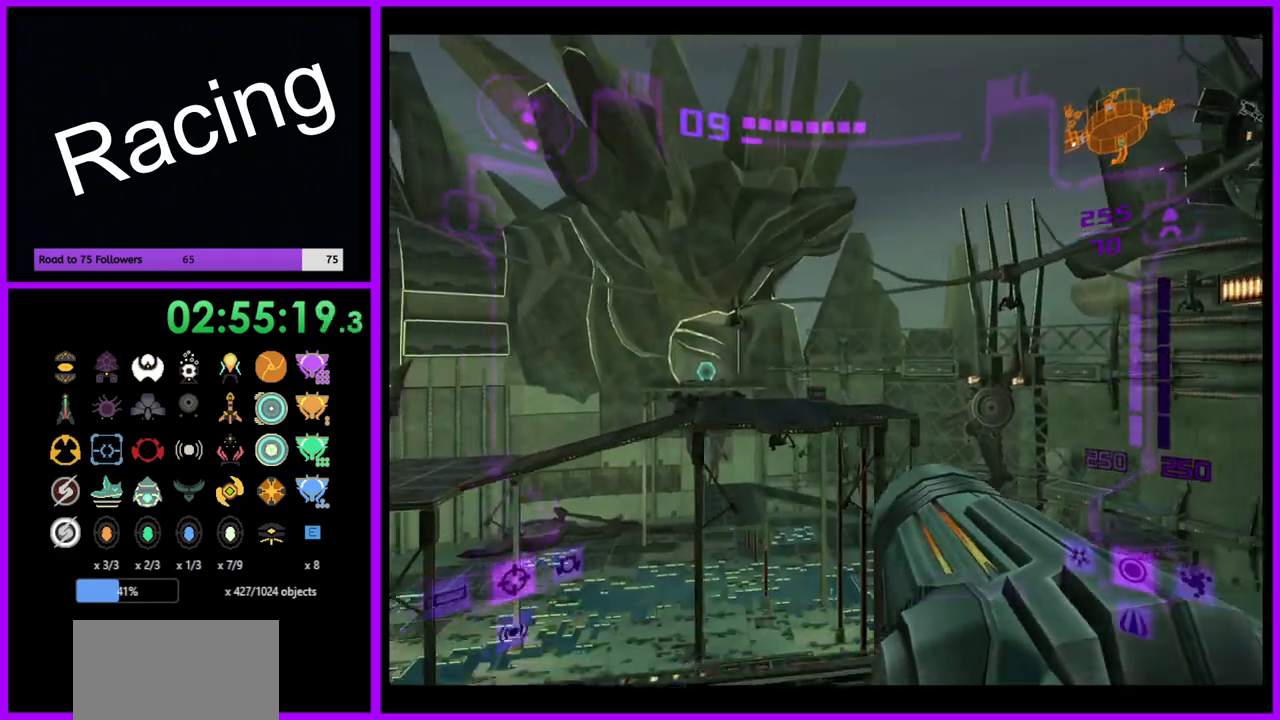
{"buttons": [], "left_stick": "up-right", "right_stick": "center", "events": []}
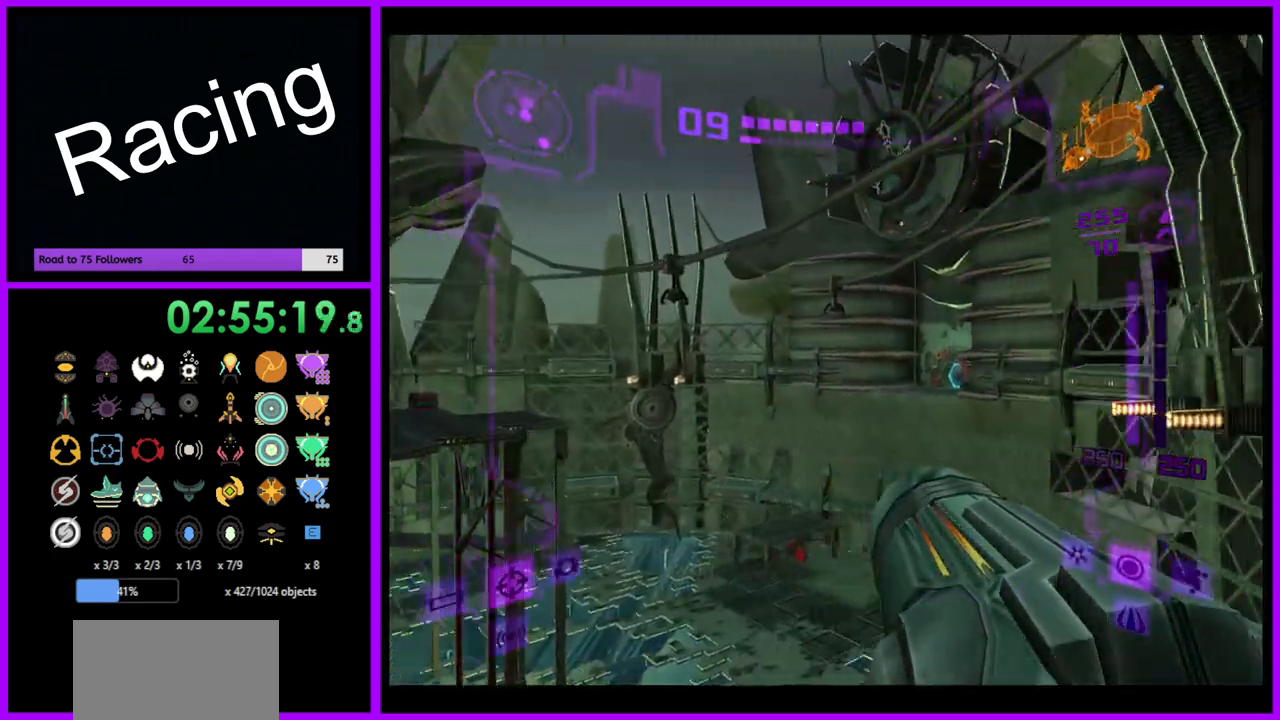
{"buttons": [], "left_stick": "up", "right_stick": "center", "events": [[133, "B", "down"], [167, "left_stick", "up"], [217, "B", "up"]]}
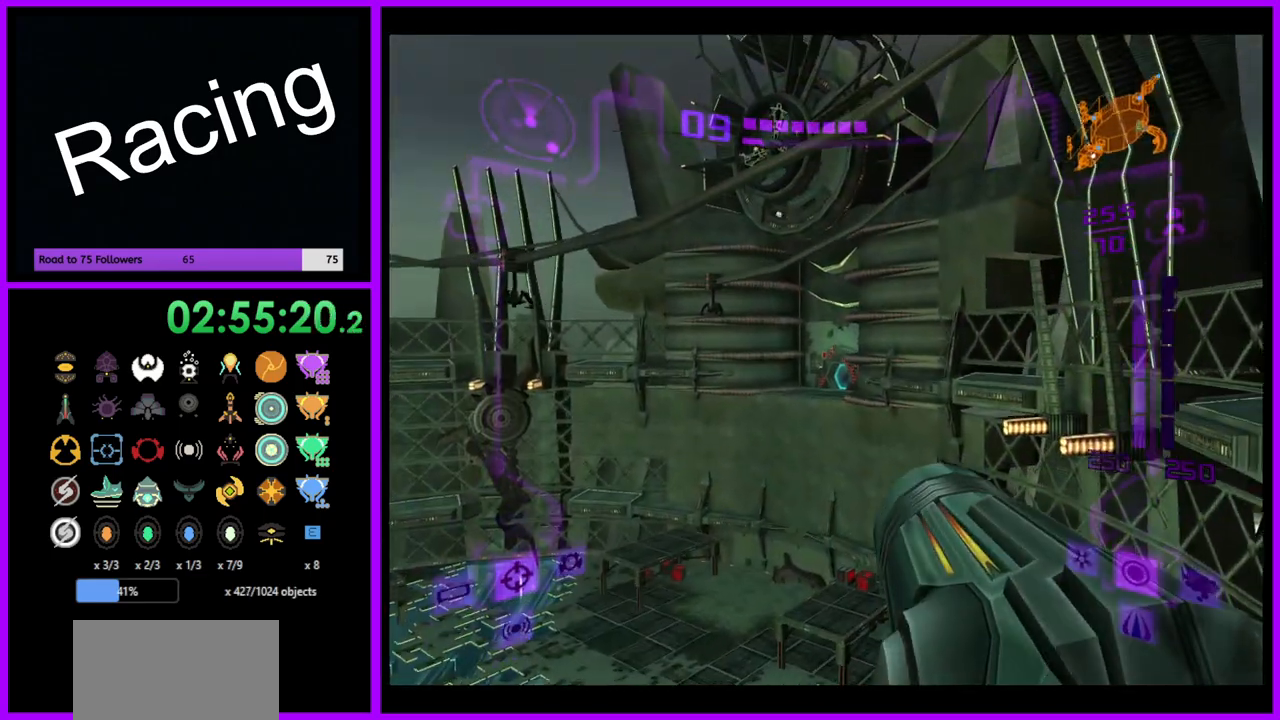
{"buttons": [], "left_stick": "up", "right_stick": "center", "events": [[200, "B", "down"], [283, "B", "up"]]}
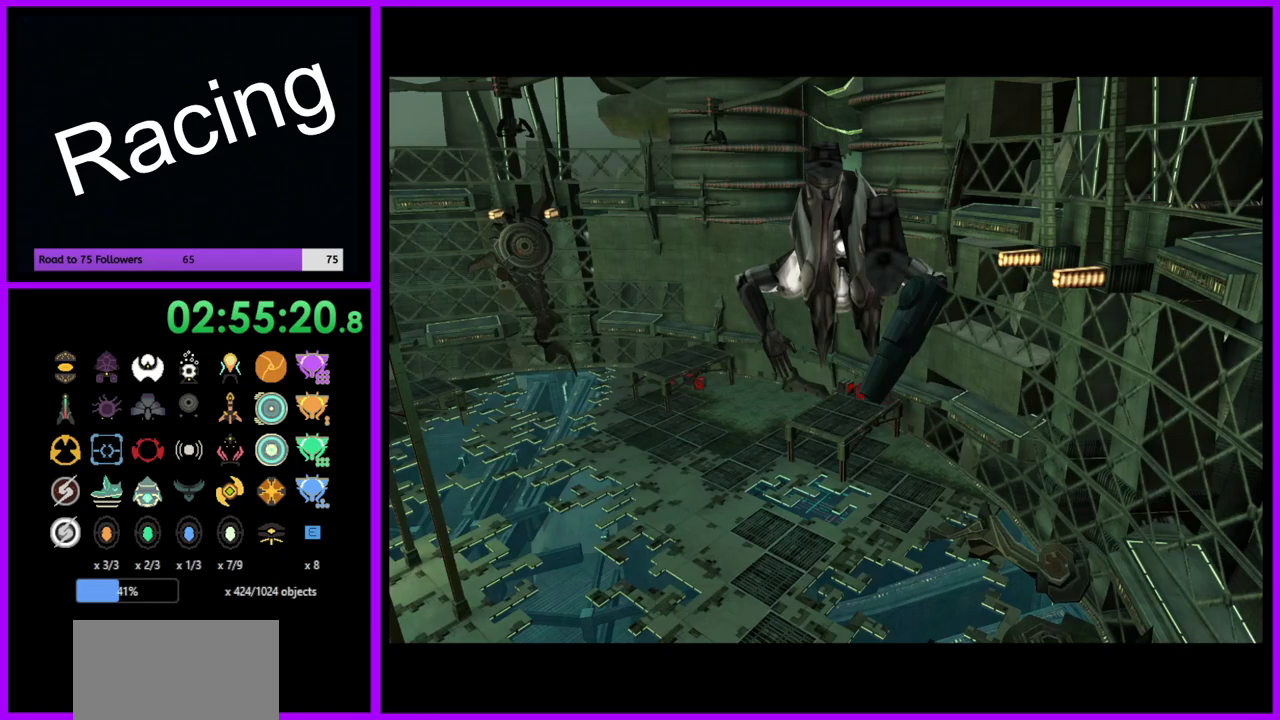
{"buttons": ["B"], "left_stick": "center", "right_stick": "center", "events": [[217, "left_stick", "center"], [333, "B", "down"]]}
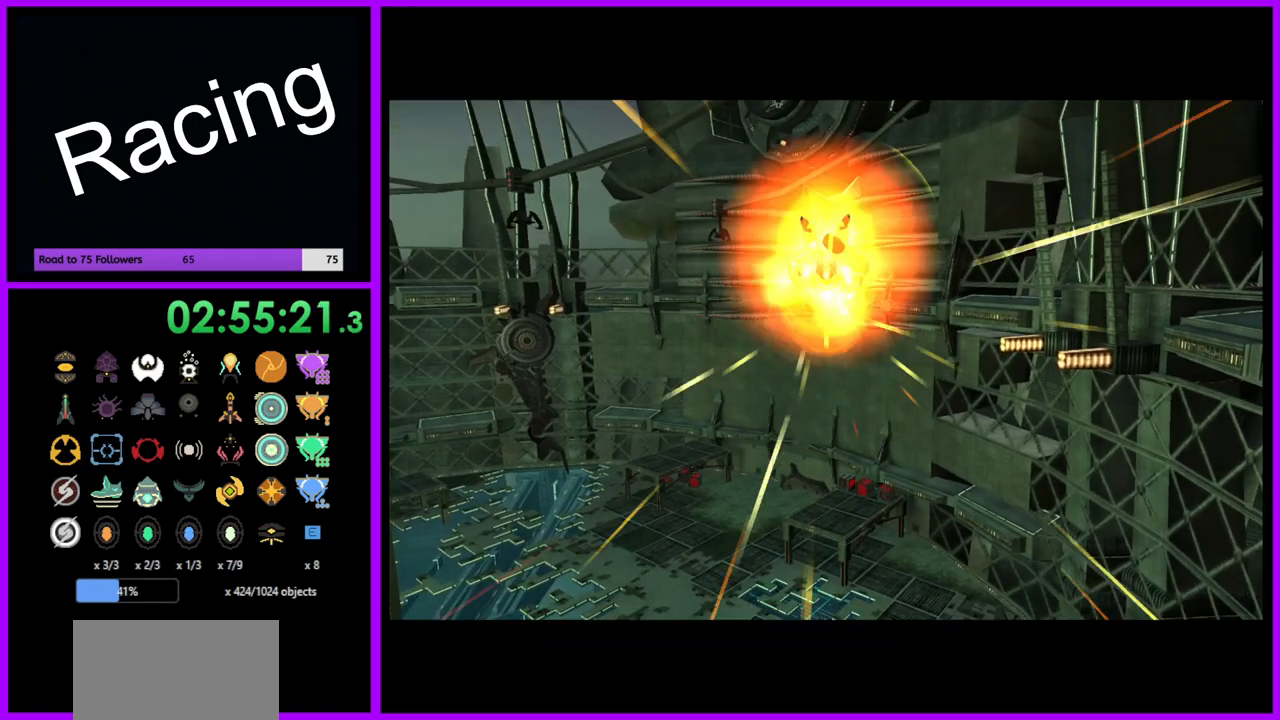
{"buttons": [], "left_stick": "center", "right_stick": "center", "events": [[183, "B", "up"]]}
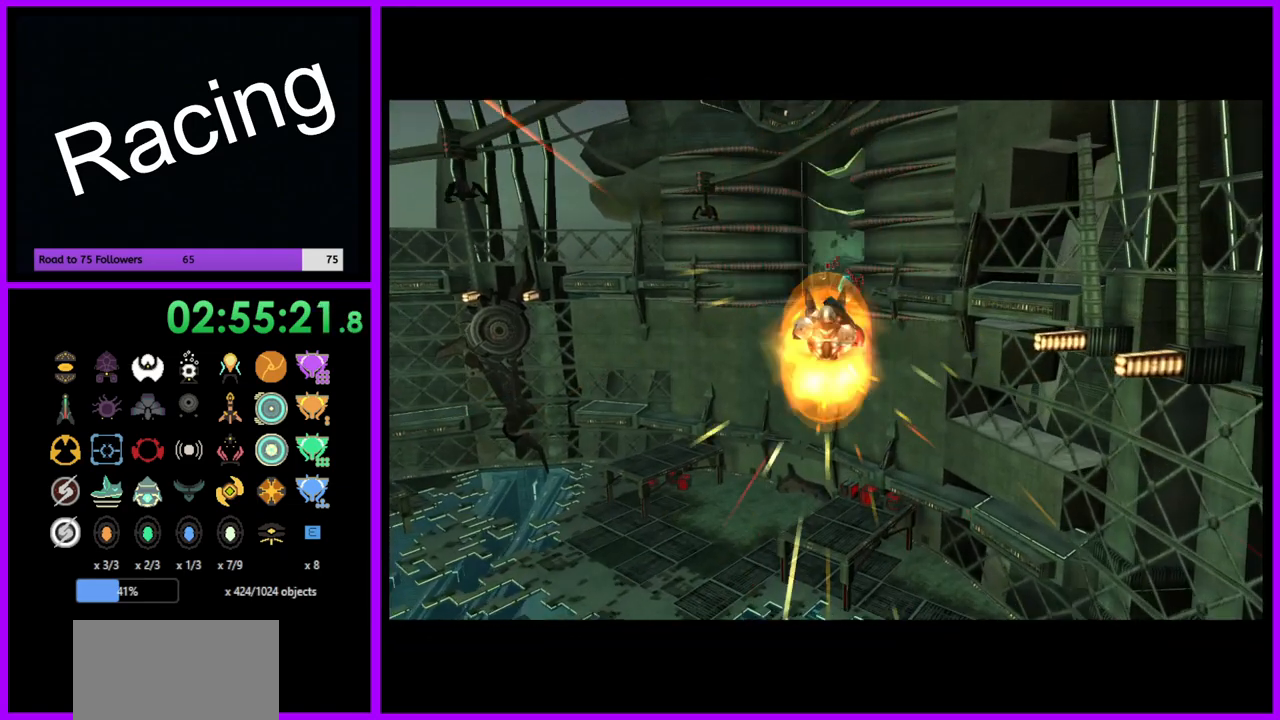
{"buttons": ["B"], "left_stick": "center", "right_stick": "center", "events": [[183, "B", "down"]]}
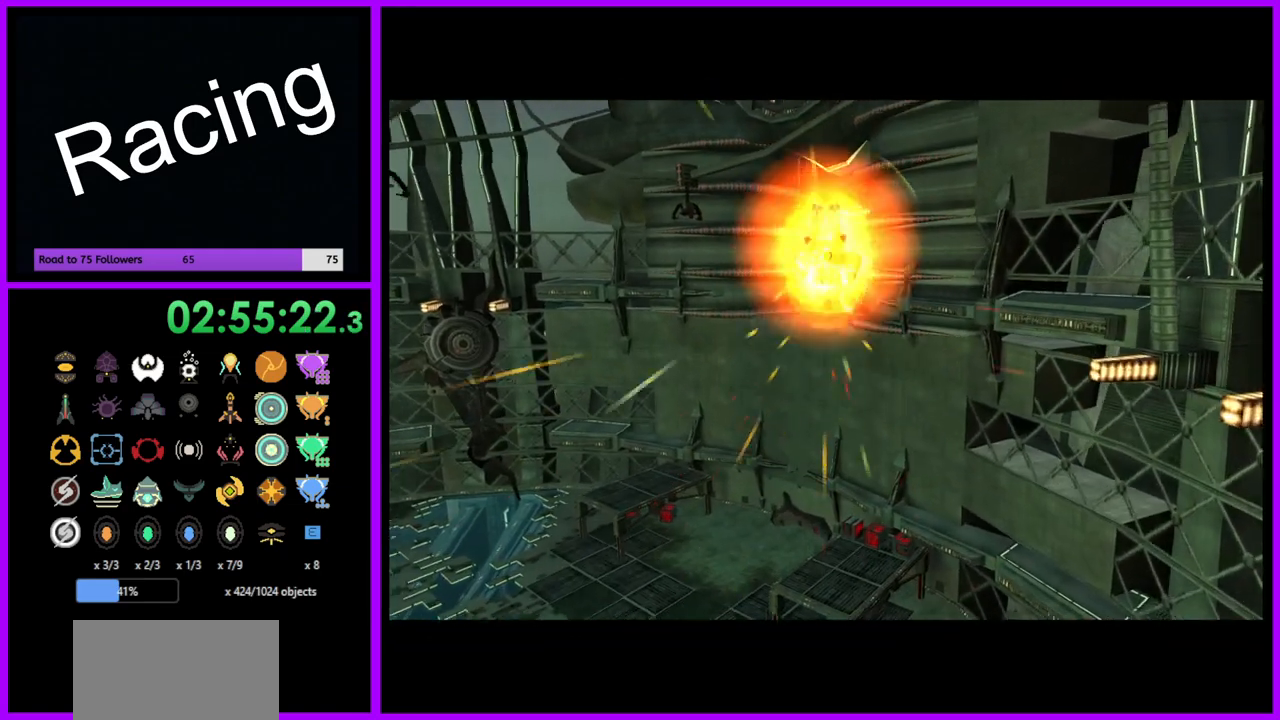
{"buttons": [], "left_stick": "center", "right_stick": "center", "events": [[17, "B", "up"]]}
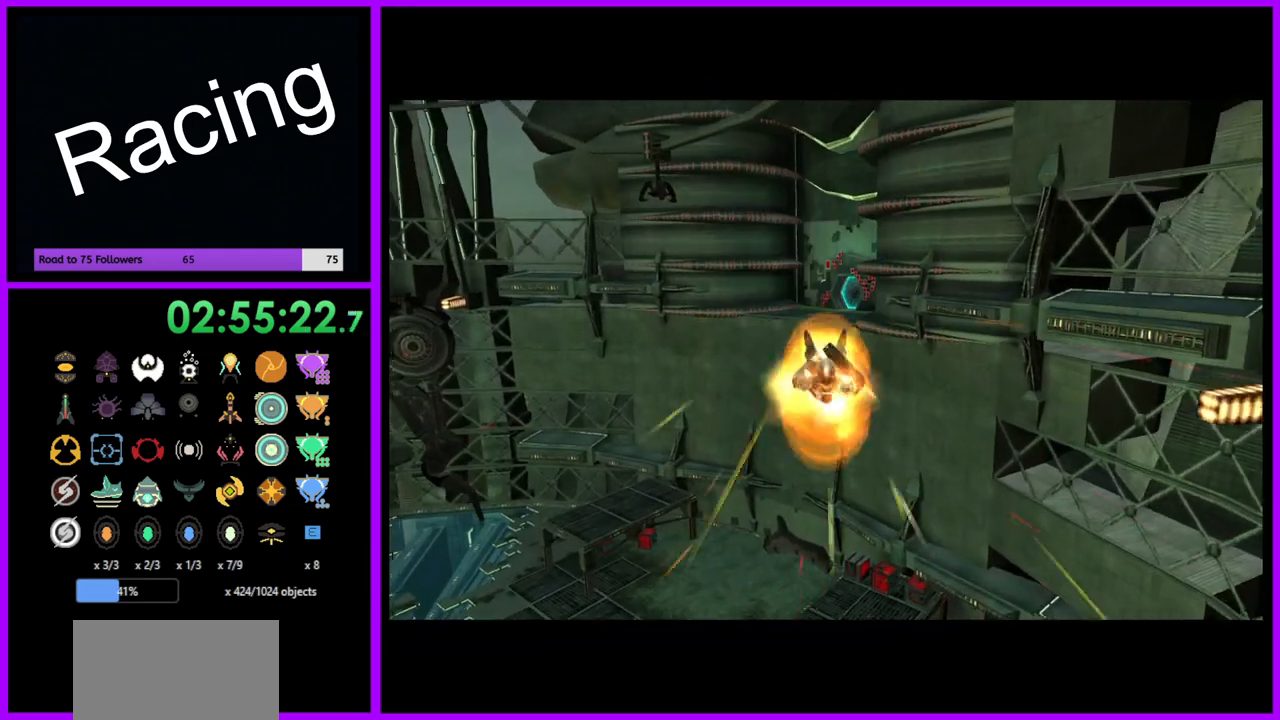
{"buttons": [], "left_stick": "center", "right_stick": "center", "events": [[167, "B", "down"], [467, "B", "up"]]}
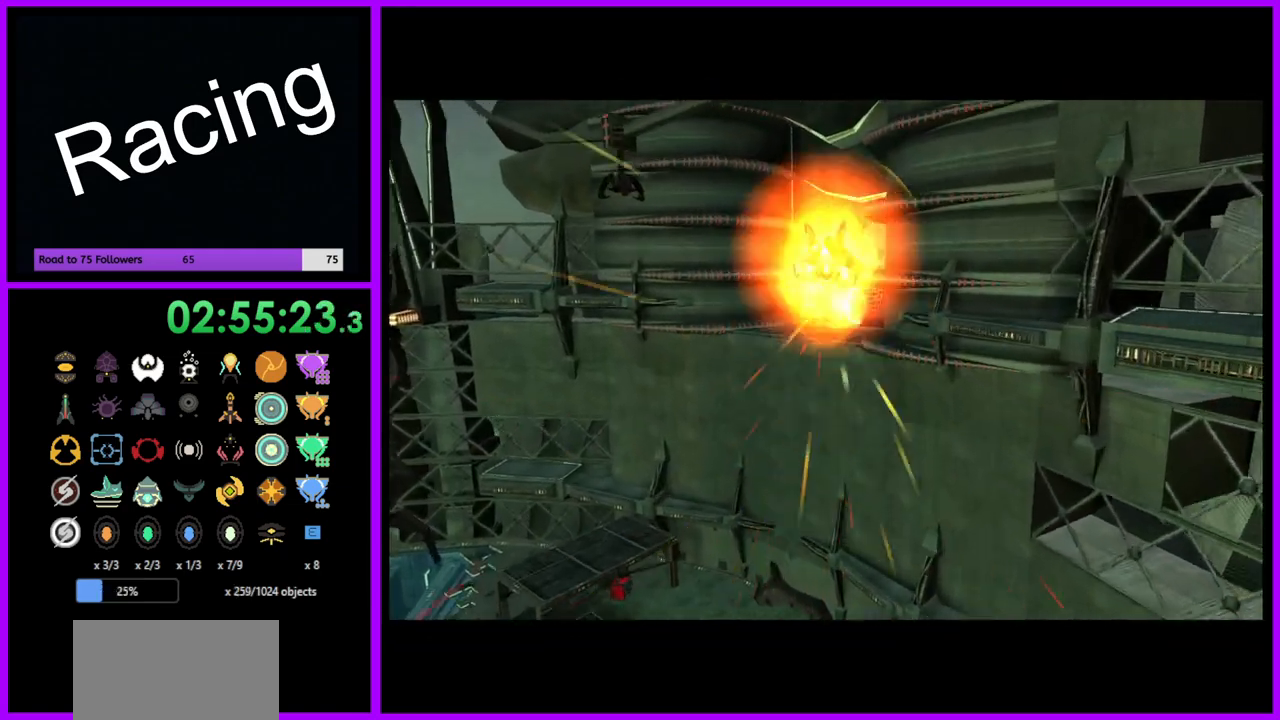
{"buttons": [], "left_stick": "center", "right_stick": "center", "events": []}
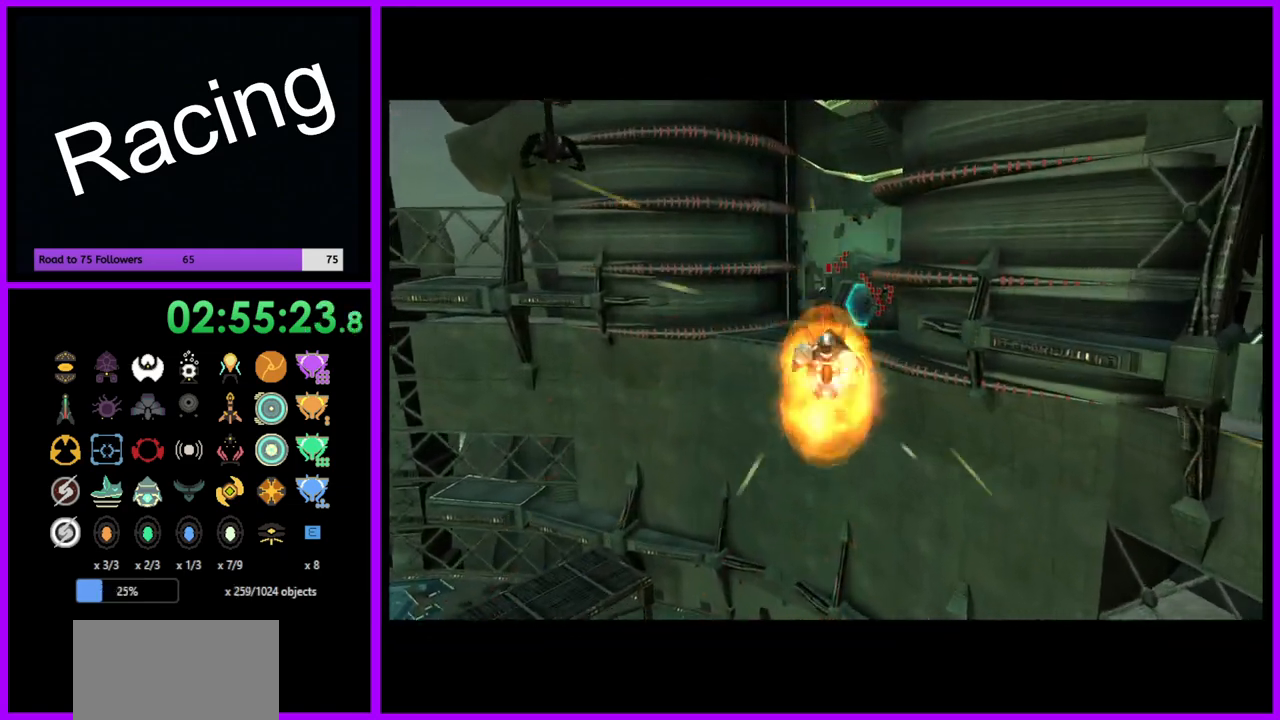
{"buttons": [], "left_stick": "center", "right_stick": "center", "events": [[33, "B", "down"], [233, "B", "up"]]}
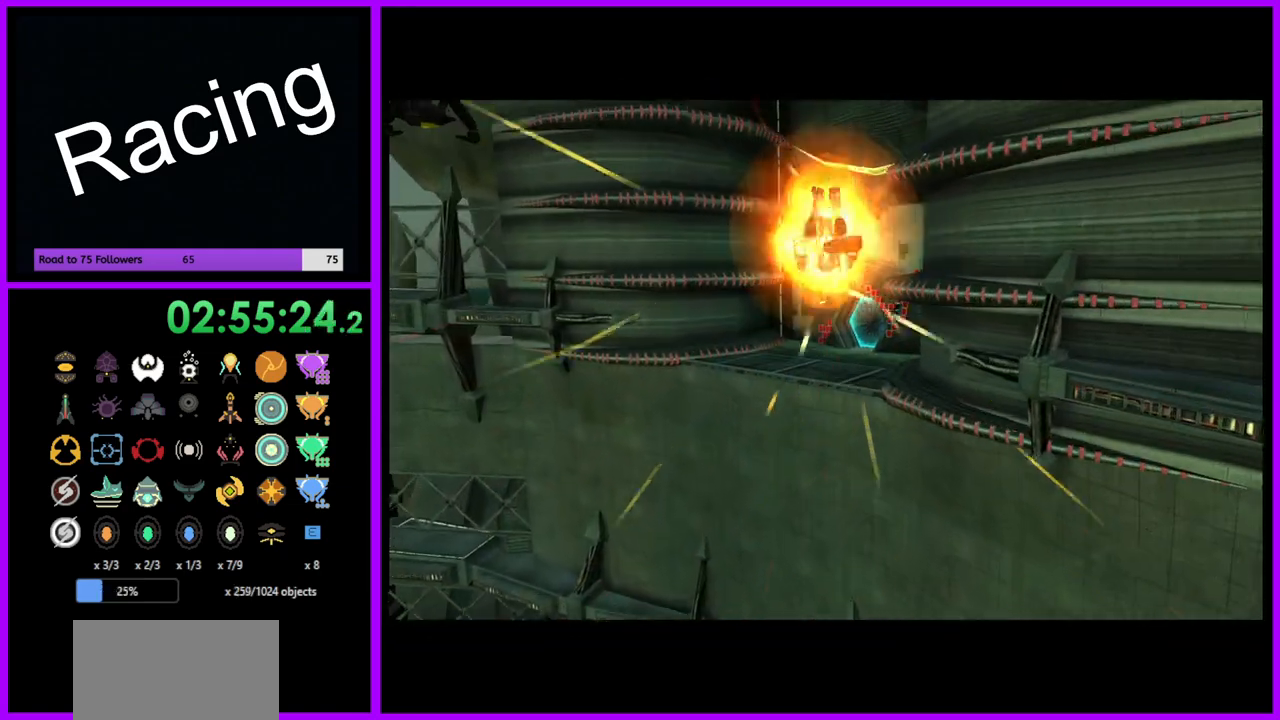
{"buttons": [], "left_stick": "center", "right_stick": "center", "events": [[267, "B", "down"], [433, "B", "up"]]}
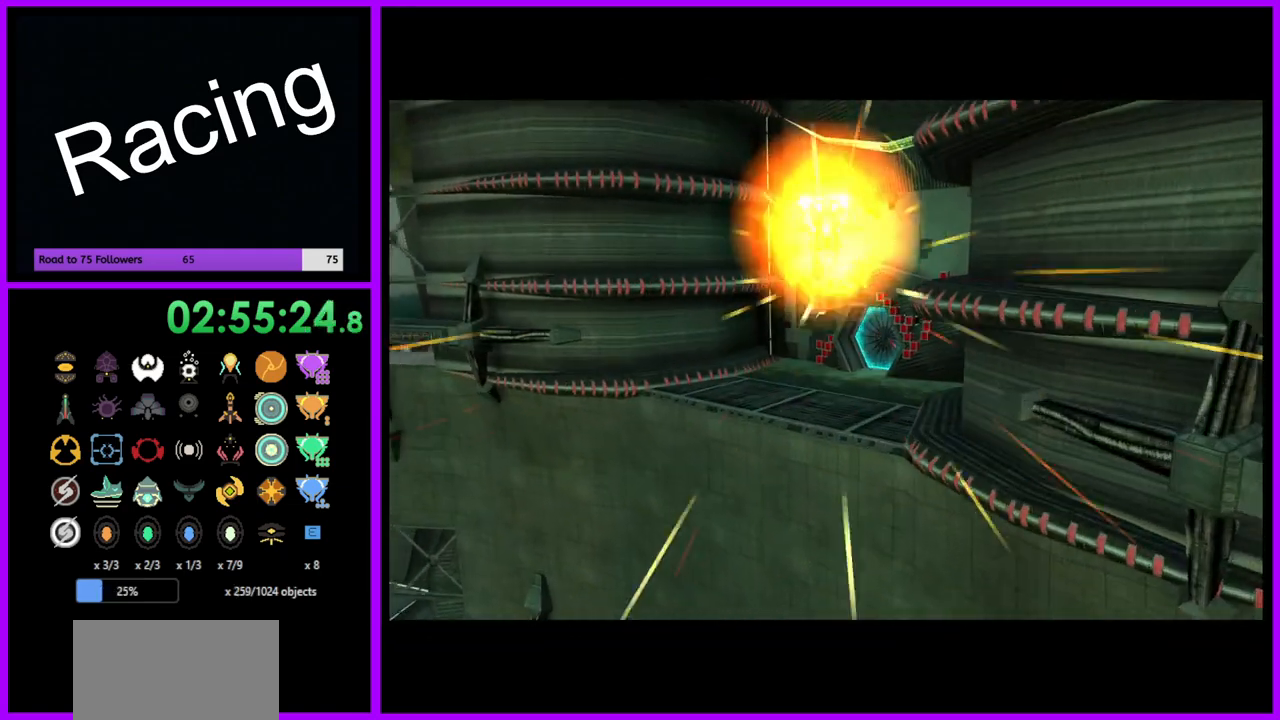
{"buttons": ["B"], "left_stick": "right", "right_stick": "center", "events": [[317, "left_stick", "up-right"], [400, "left_stick", "right"], [417, "B", "down"]]}
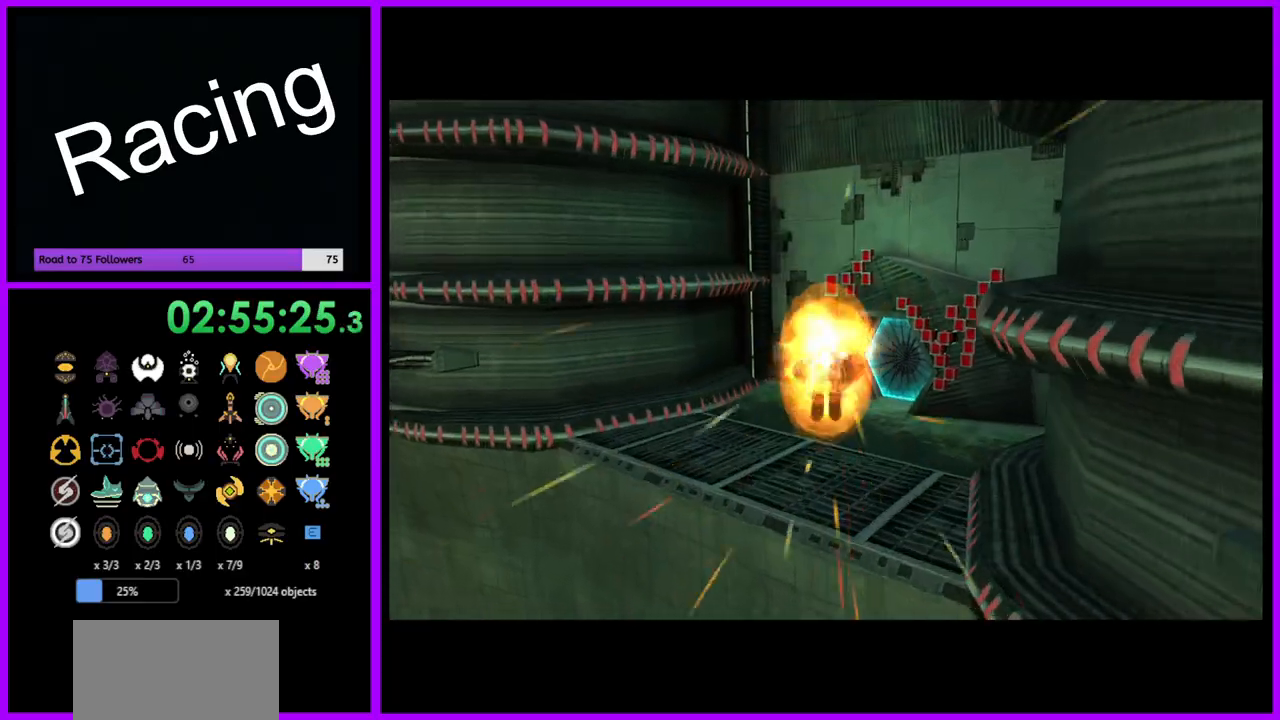
{"buttons": [], "left_stick": "up-right", "right_stick": "center", "events": [[50, "B", "up"], [383, "left_stick", "up-right"]]}
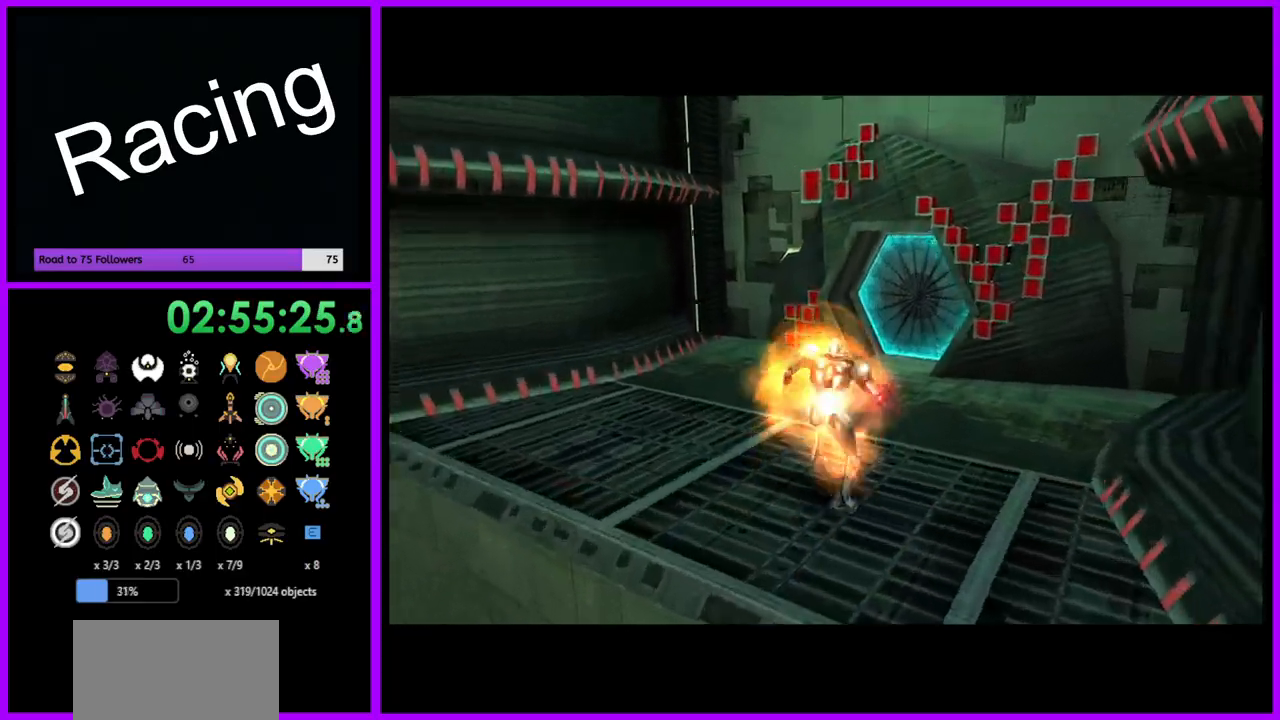
{"buttons": [], "left_stick": "up-right", "right_stick": "center", "events": []}
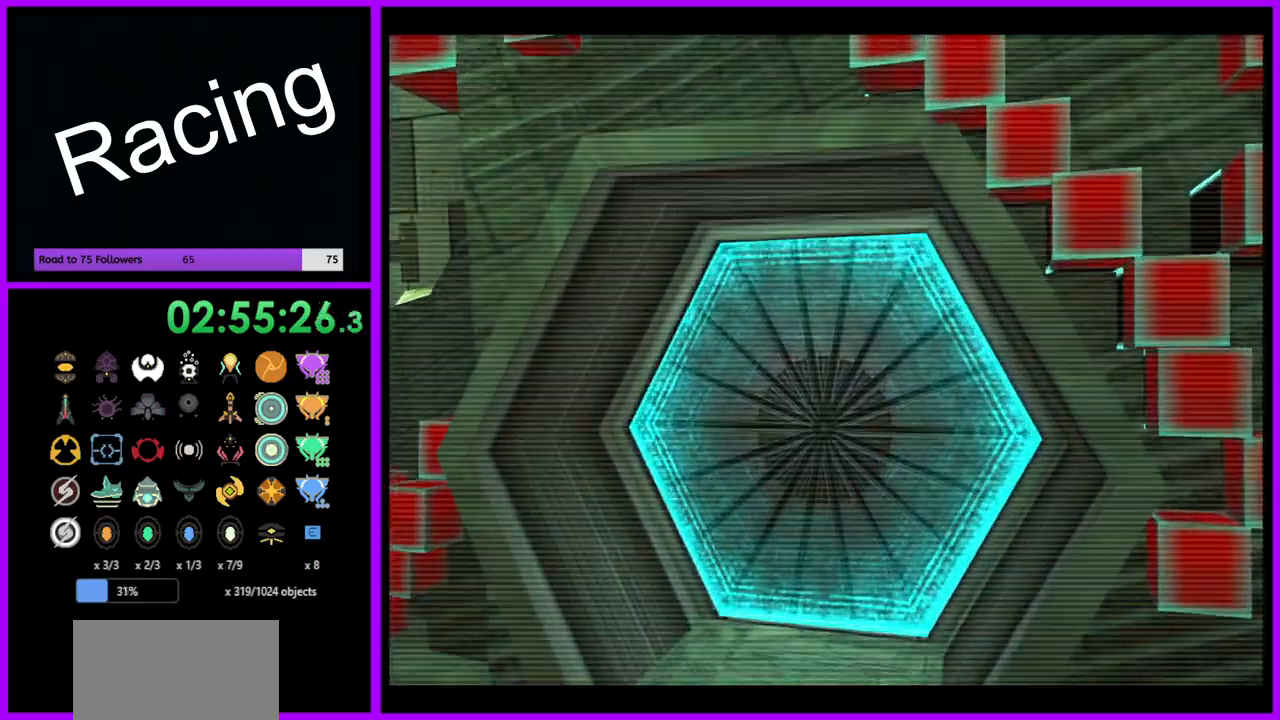
{"buttons": ["L1"], "left_stick": "down-left", "right_stick": "center", "events": [[250, "left_stick", "center"], [417, "A", "down"], [467, "L1", "down"], [467, "left_stick", "down-left"], [483, "A", "up"]]}
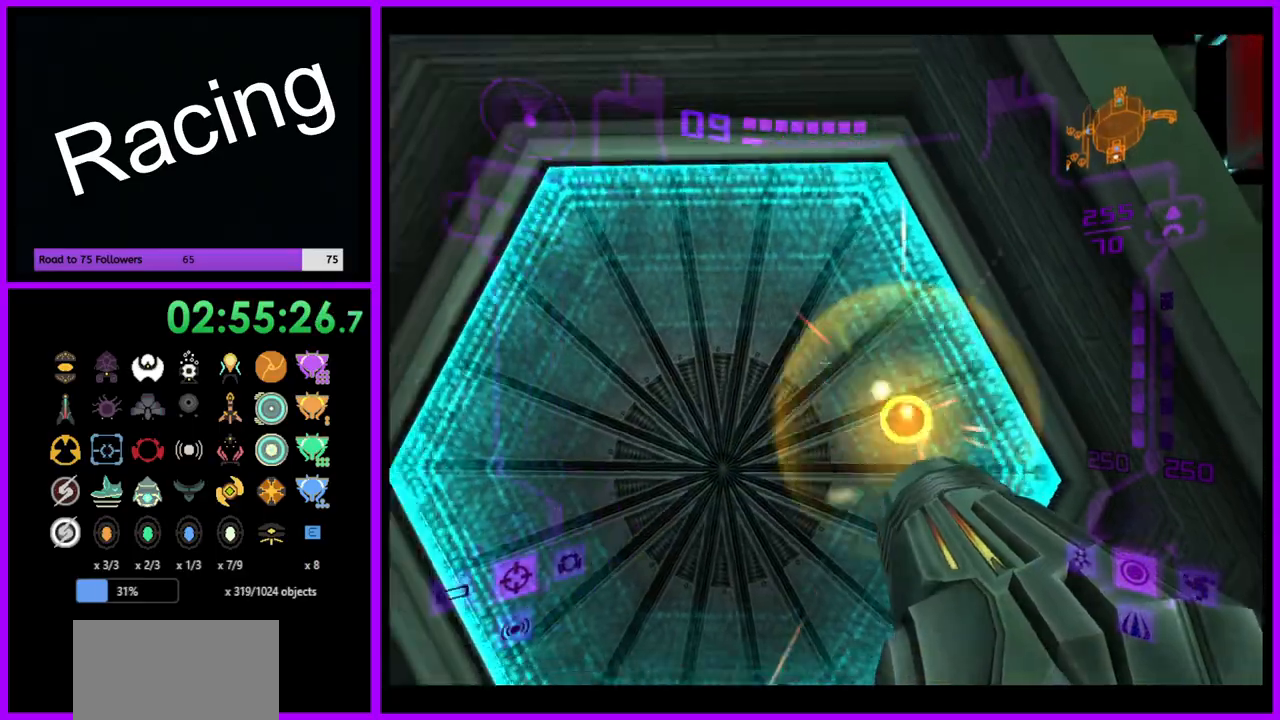
{"buttons": ["X", "L1"], "left_stick": "up", "right_stick": "center", "events": [[100, "left_stick", "center"], [233, "left_stick", "up"], [450, "X", "down"]]}
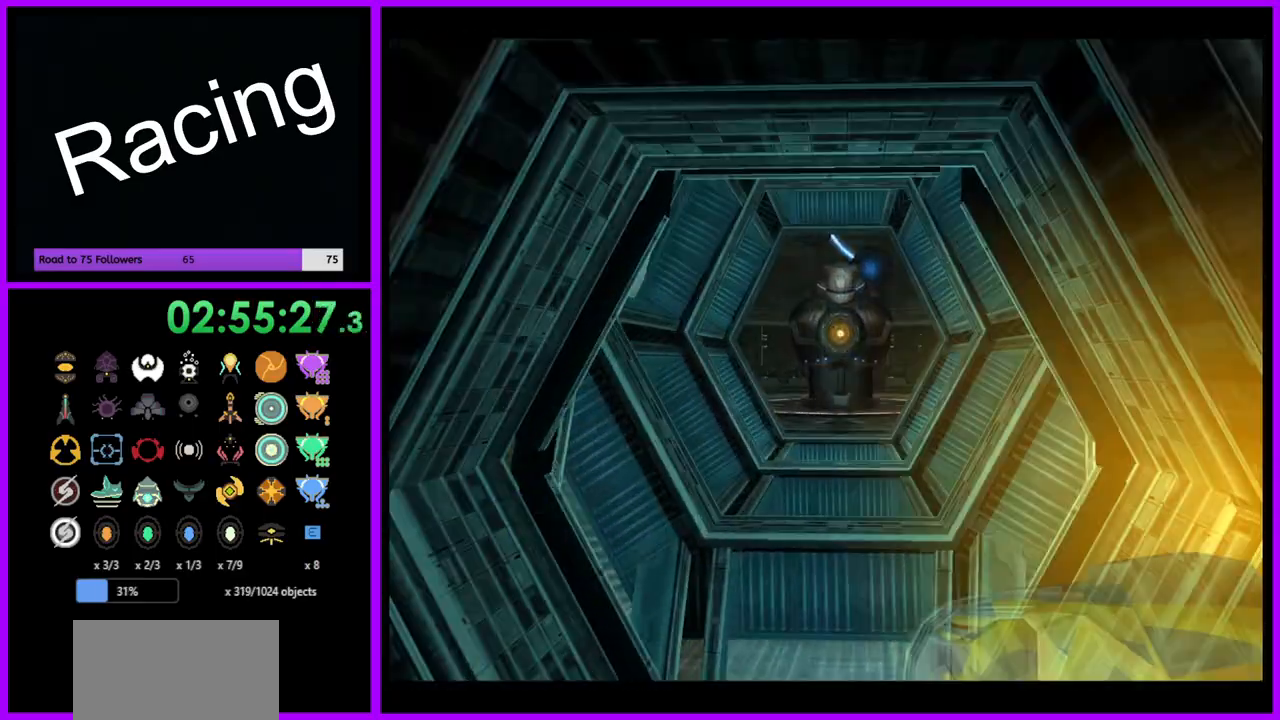
{"buttons": [], "left_stick": "up", "right_stick": "center", "events": [[67, "X", "up"], [267, "L1", "up"]]}
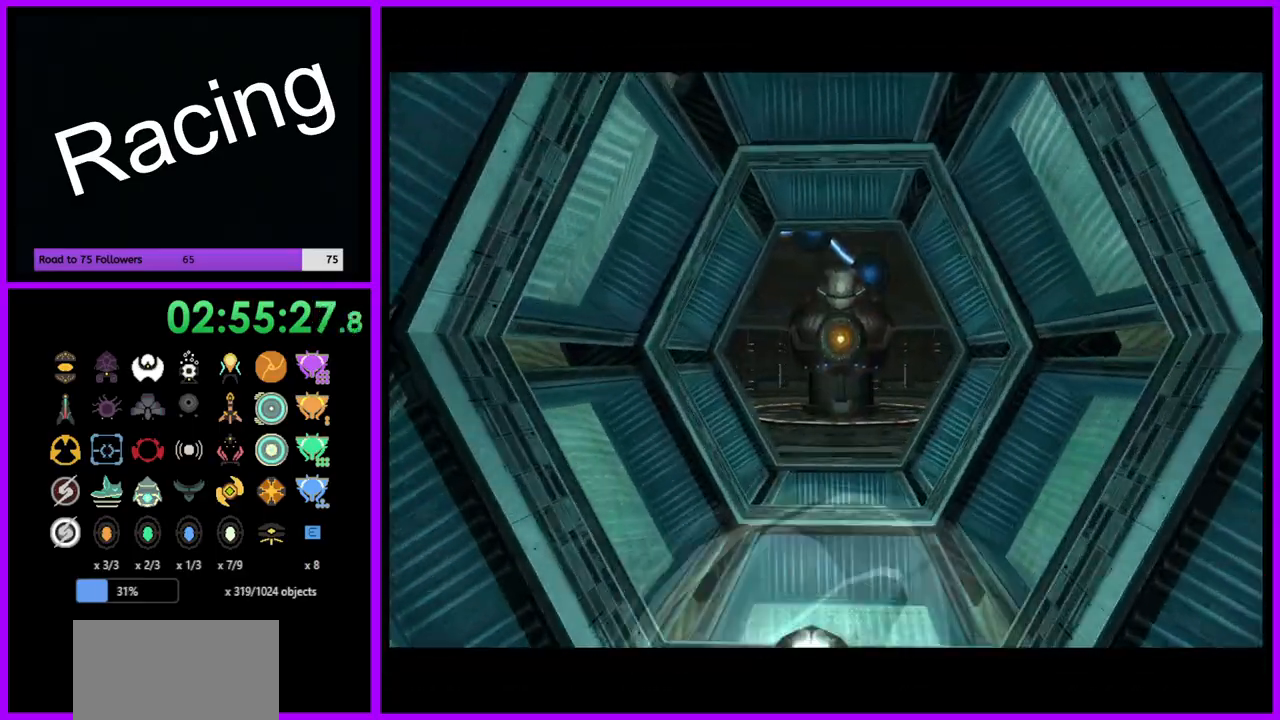
{"buttons": ["B"], "left_stick": "up", "right_stick": "center", "events": [[233, "B", "down"]]}
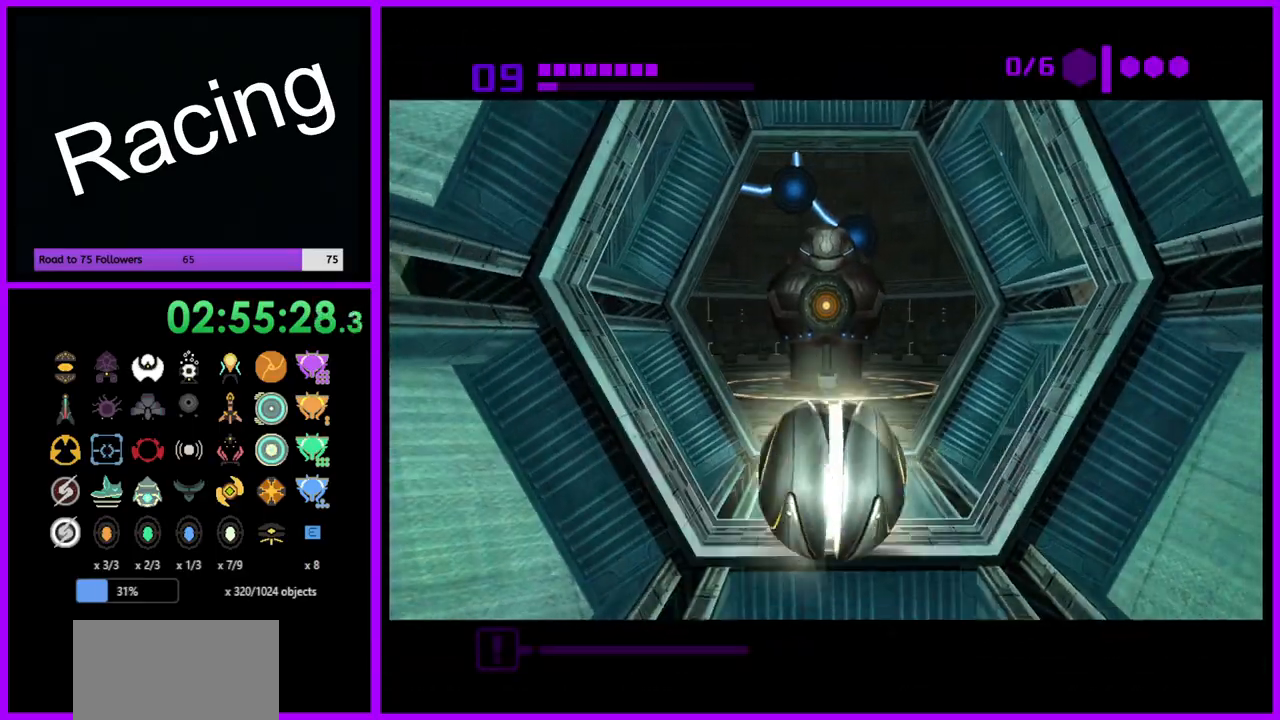
{"buttons": [], "left_stick": "up", "right_stick": "center", "events": [[367, "B", "up"]]}
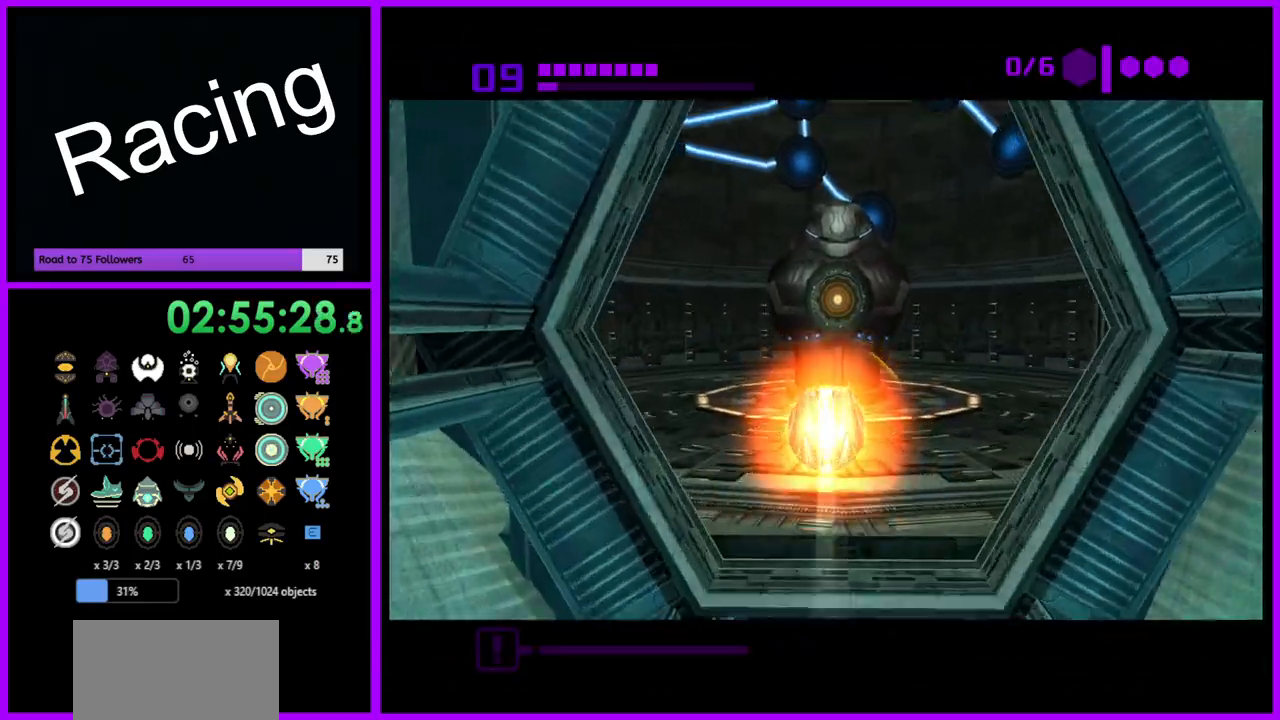
{"buttons": [], "left_stick": "up", "right_stick": "center", "events": []}
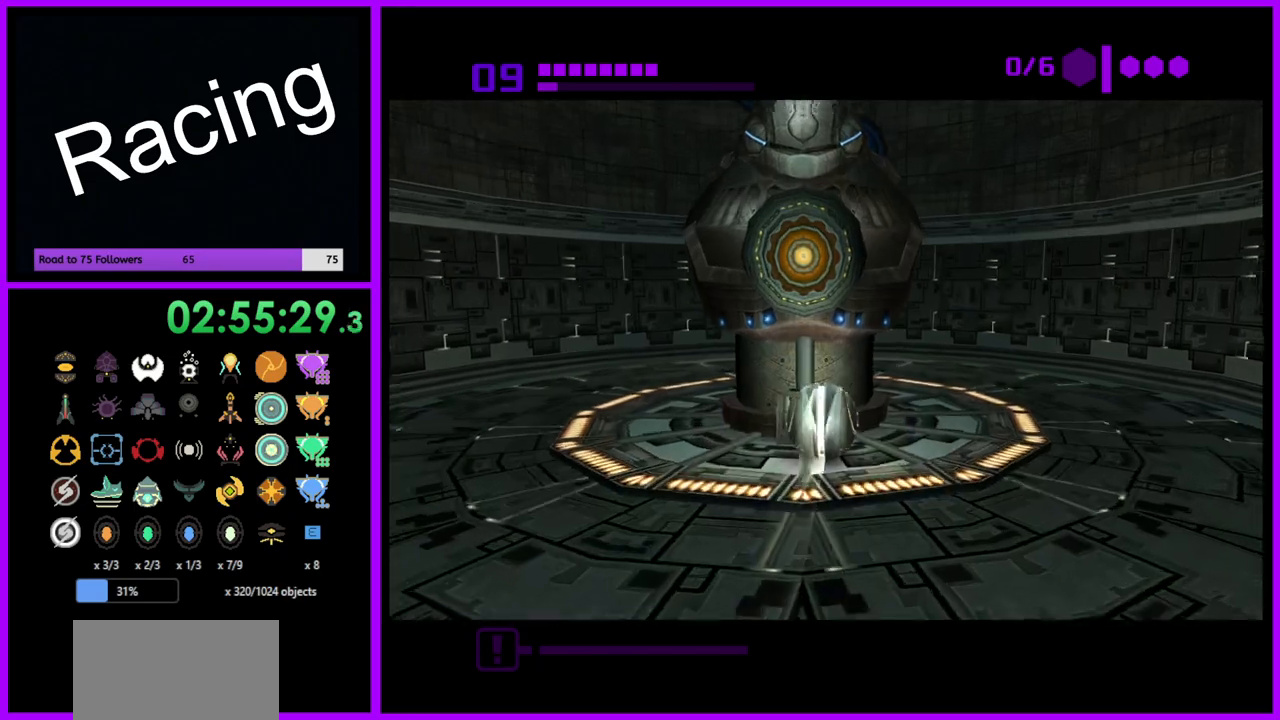
{"buttons": [], "left_stick": "center", "right_stick": "center", "events": [[217, "A", "down"], [267, "left_stick", "center"], [283, "A", "up"]]}
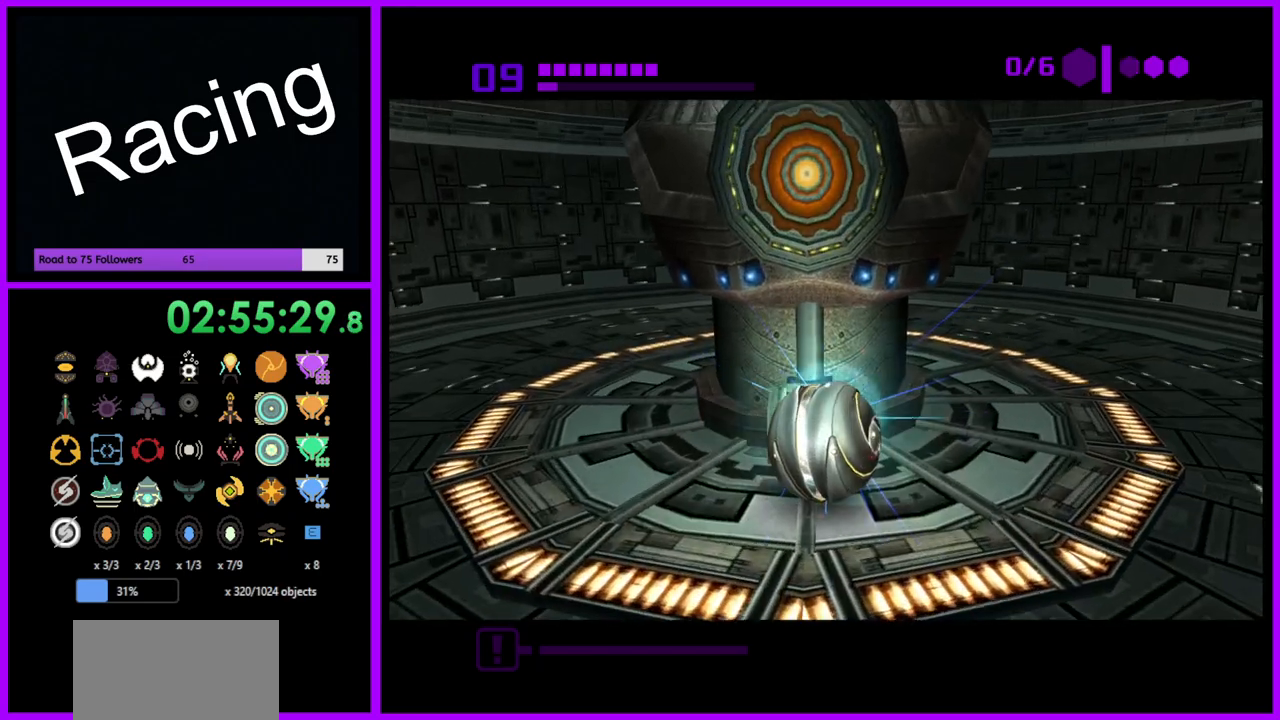
{"buttons": [], "left_stick": "center", "right_stick": "center", "events": []}
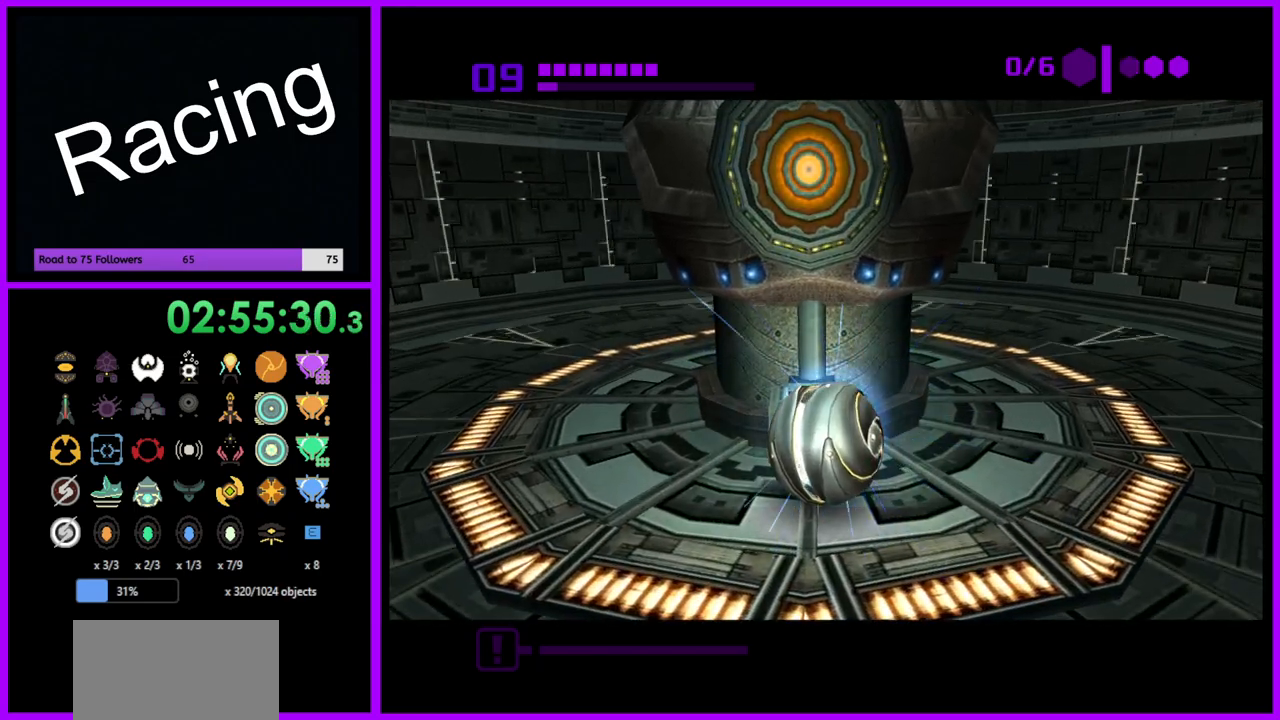
{"buttons": [], "left_stick": "up", "right_stick": "center", "events": [[200, "left_stick", "up"], [333, "A", "down"], [433, "A", "up"]]}
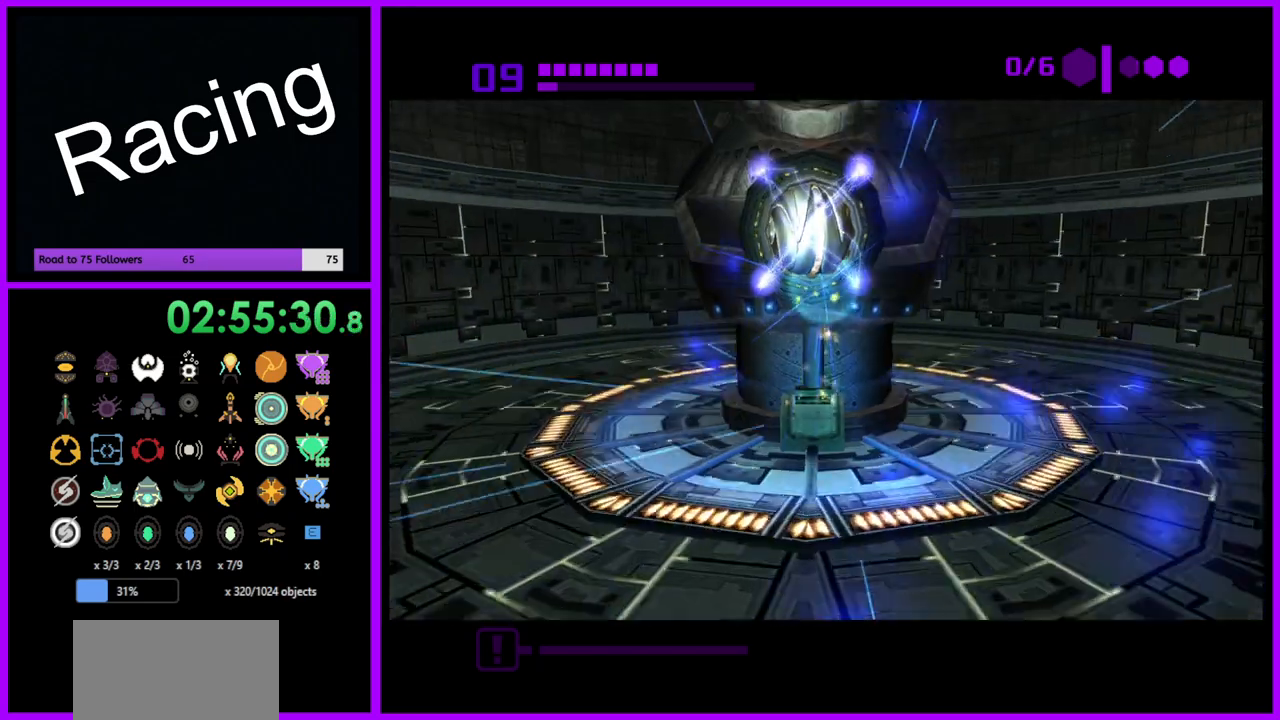
{"buttons": [], "left_stick": "center", "right_stick": "center", "events": [[200, "left_stick", "center"]]}
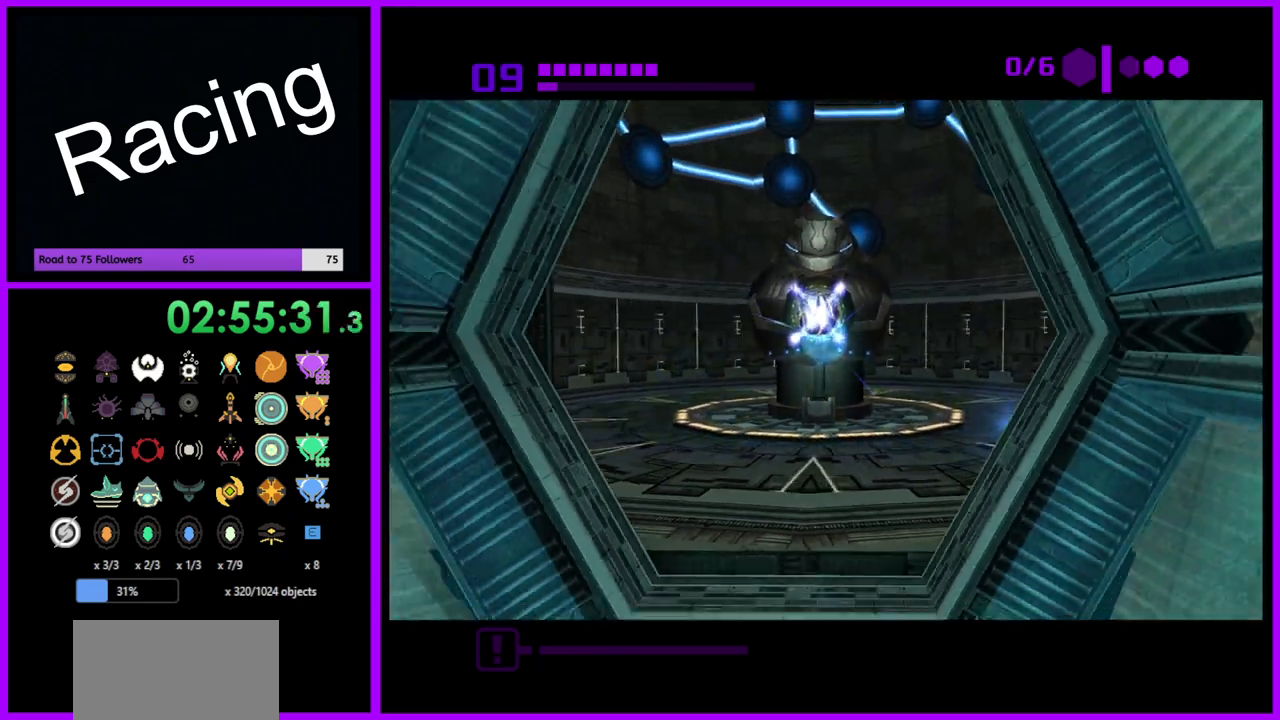
{"buttons": [], "left_stick": "center", "right_stick": "center", "events": []}
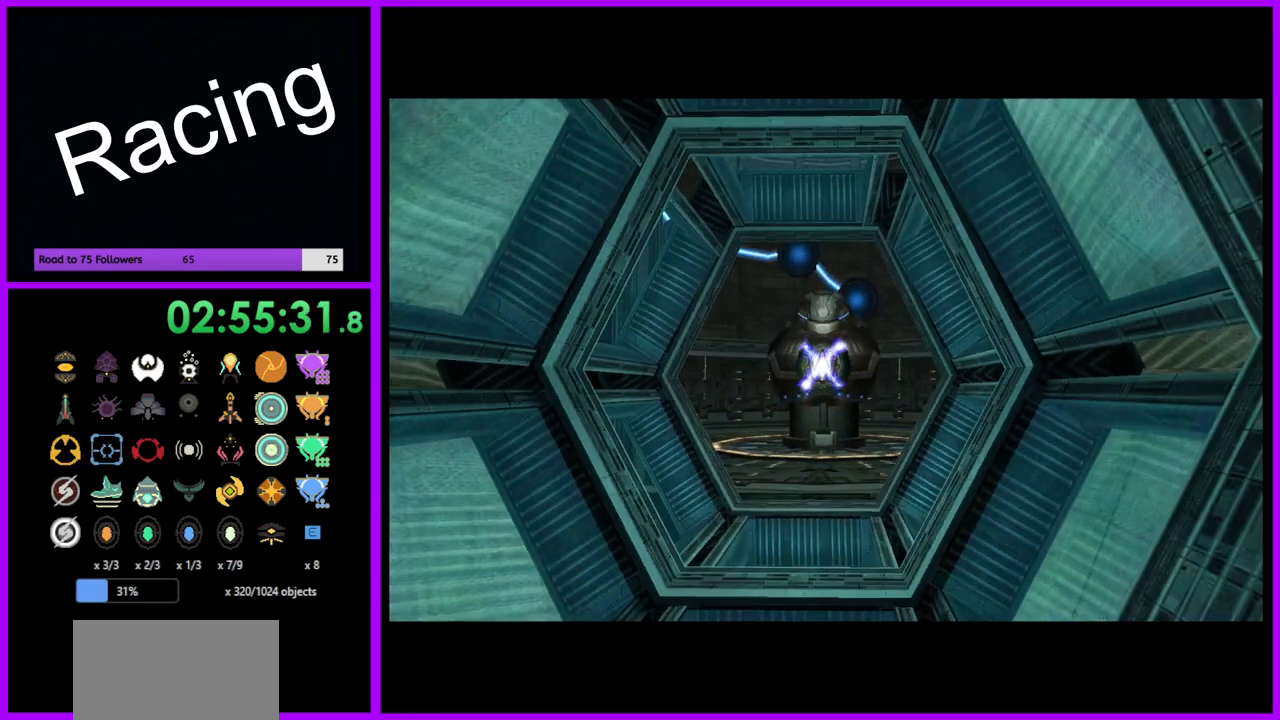
{"buttons": [], "left_stick": "center", "right_stick": "center", "events": []}
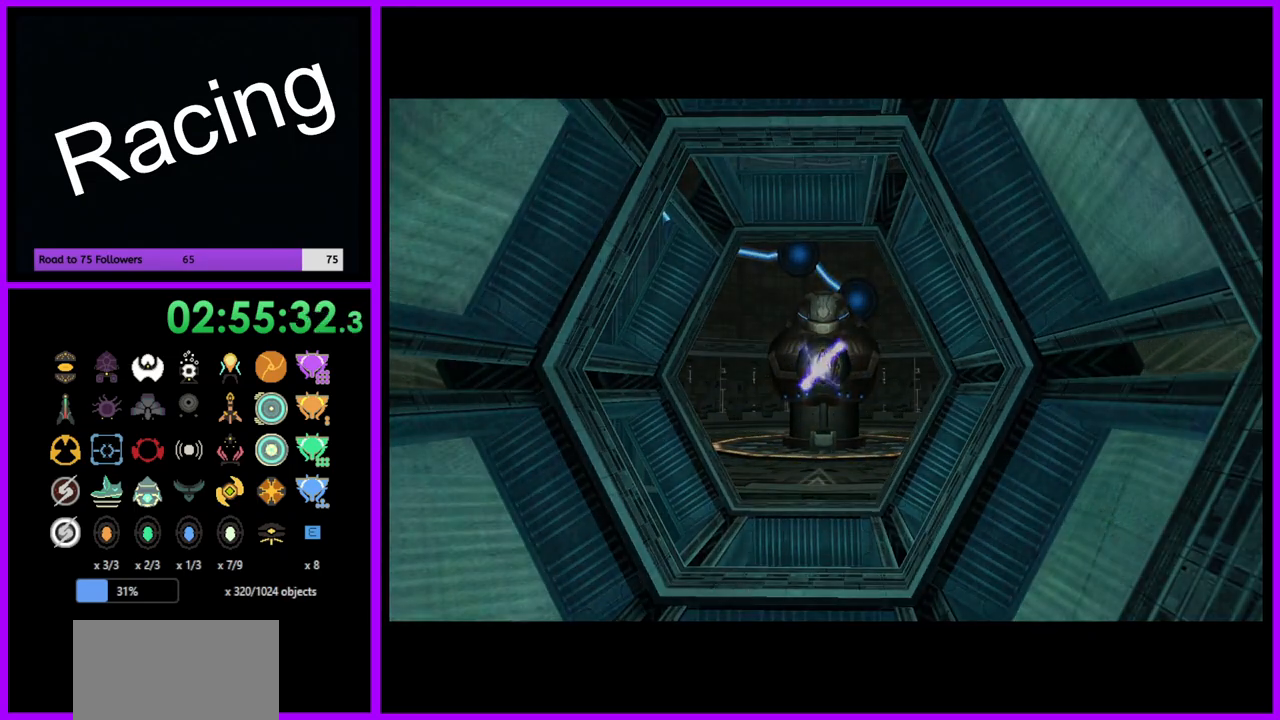
{"buttons": [], "left_stick": "center", "right_stick": "center", "events": []}
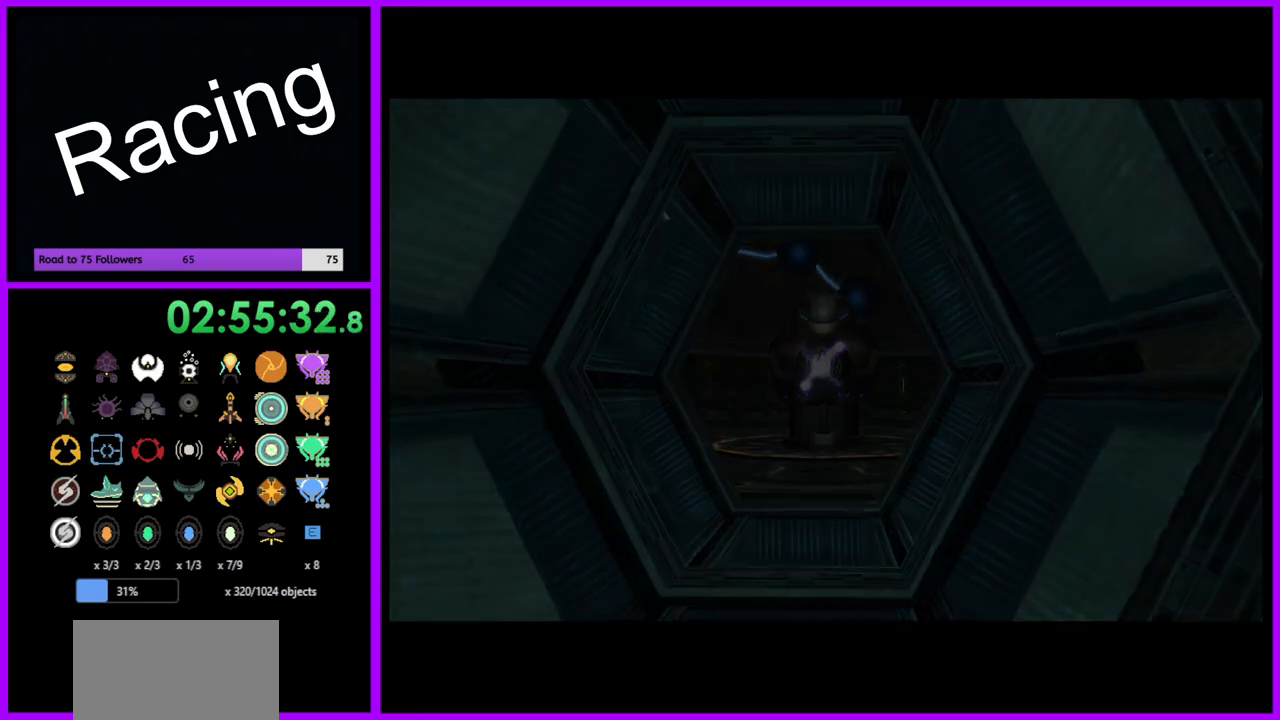
{"buttons": [], "left_stick": "center", "right_stick": "center", "events": []}
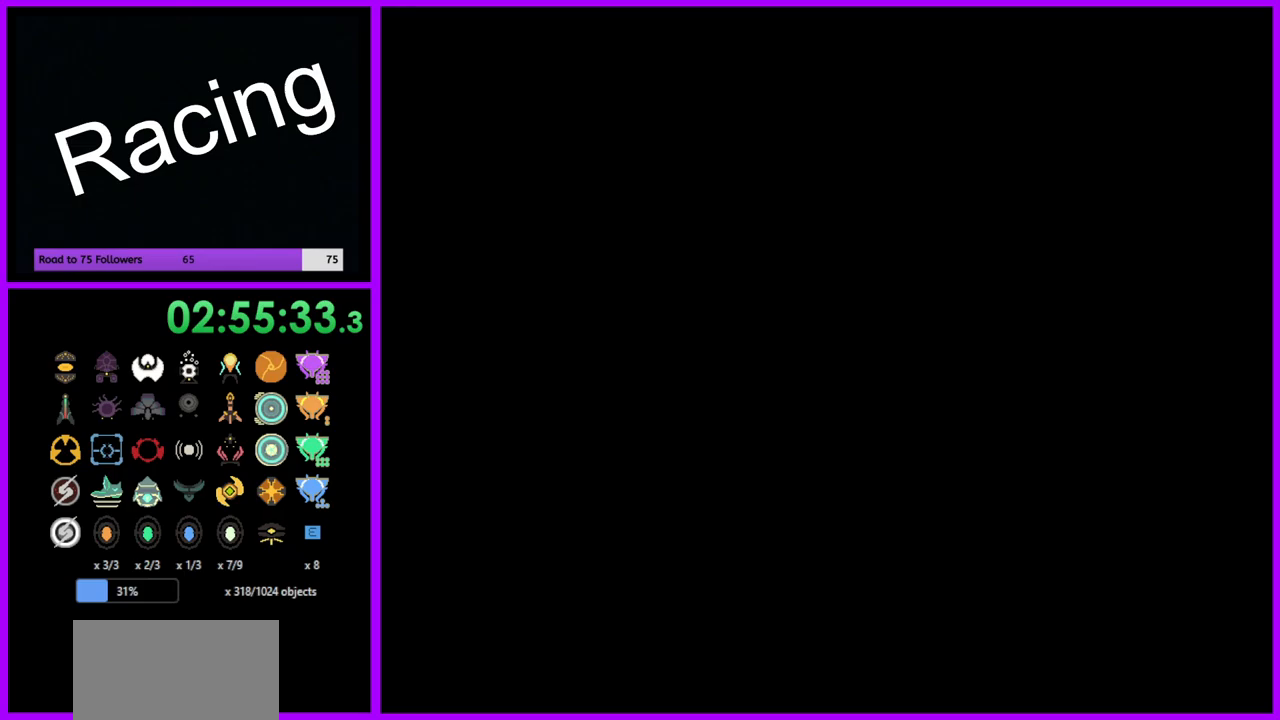
{"buttons": [], "left_stick": "center", "right_stick": "center", "events": []}